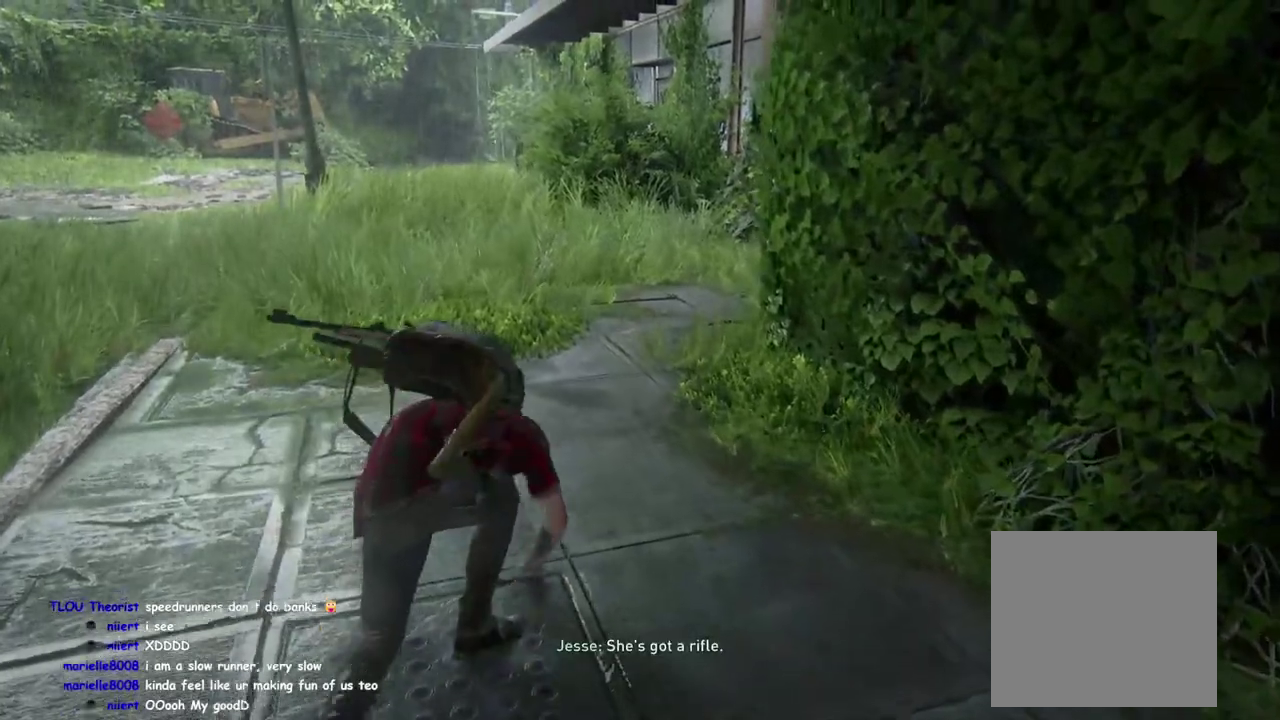
Gameplay with a controller (PlayStation layout); each line is a JSON object with the inputs held at the frame after it. "events" lists button and stick changes between this image and that frame as [ms after this image, input, new state], when the widget could be followed in between. This overlay highlights the sticks when they move; stick clicks (L3 R3) are not distinguishable.
{"buttons": ["L1"], "left_stick": "up", "right_stick": "center", "events": [[233, "CIRCLE", "up"], [367, "CIRCLE", "down"], [483, "CIRCLE", "up"]]}
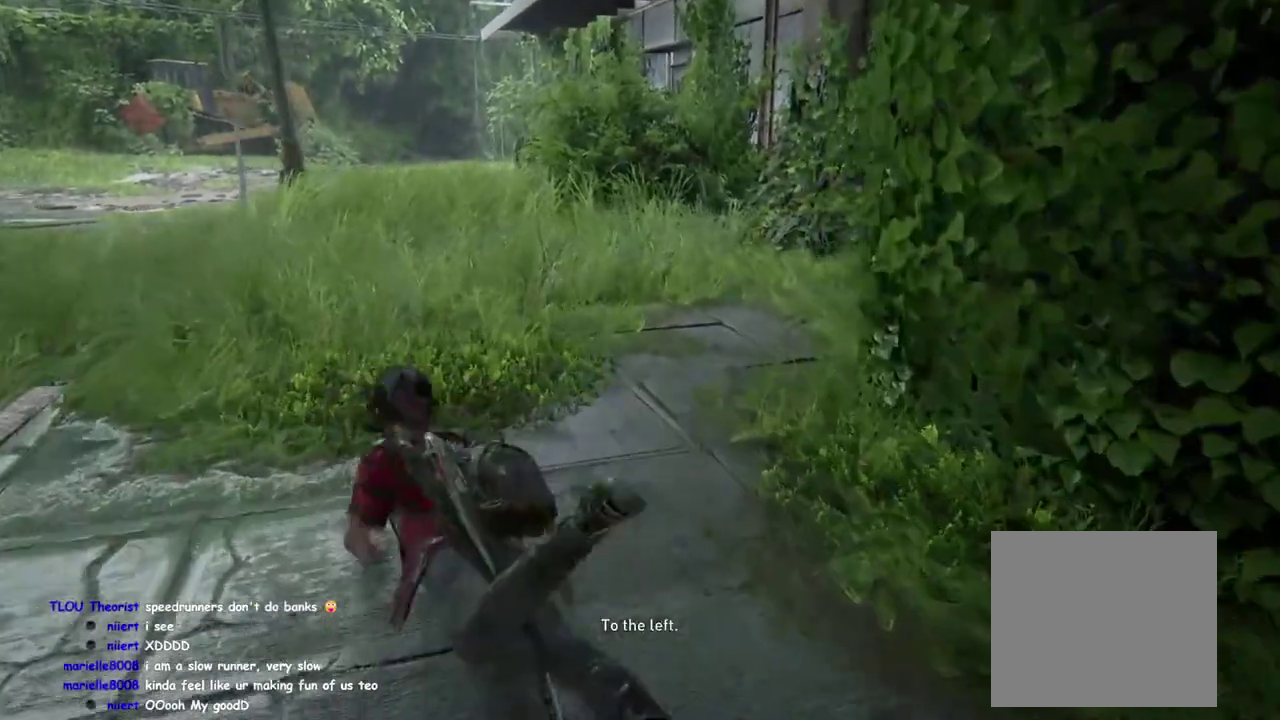
{"buttons": ["CIRCLE", "L1"], "left_stick": "up-left", "right_stick": "center", "events": [[50, "CIRCLE", "down"], [383, "left_stick", "up-left"]]}
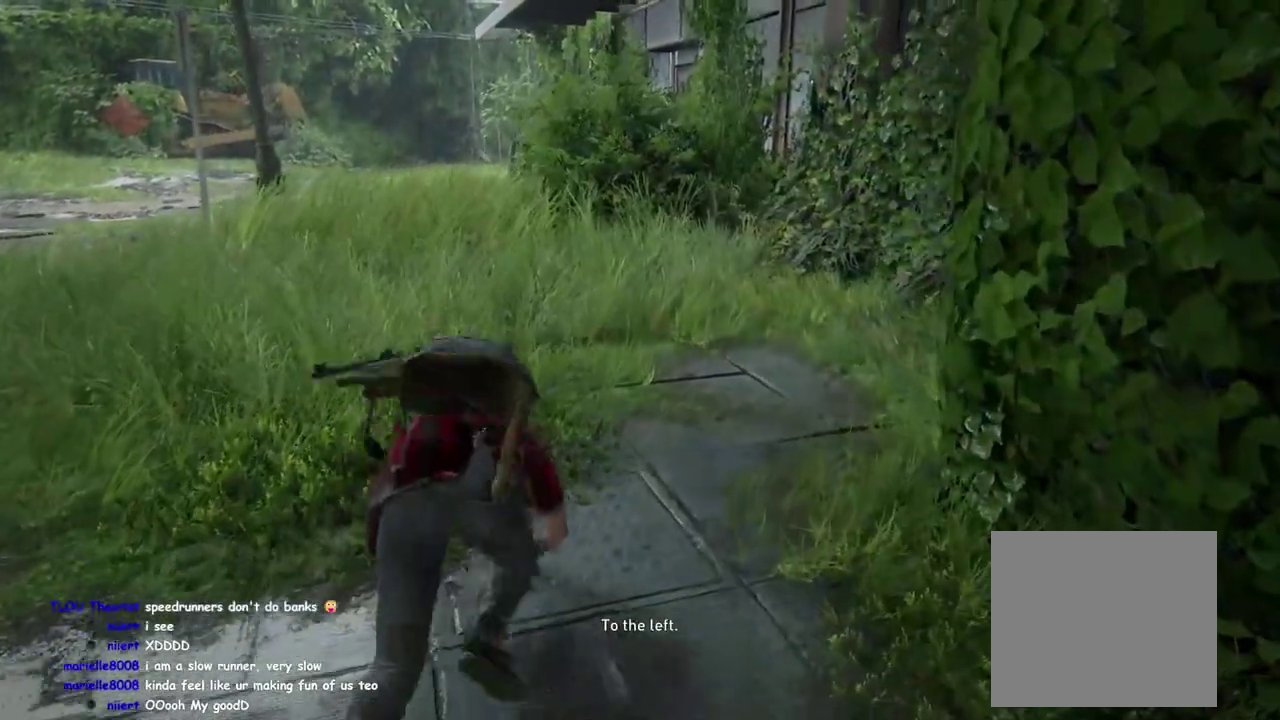
{"buttons": ["CIRCLE", "L1"], "left_stick": "up-left", "right_stick": "center", "events": [[350, "CIRCLE", "up"], [467, "CIRCLE", "down"]]}
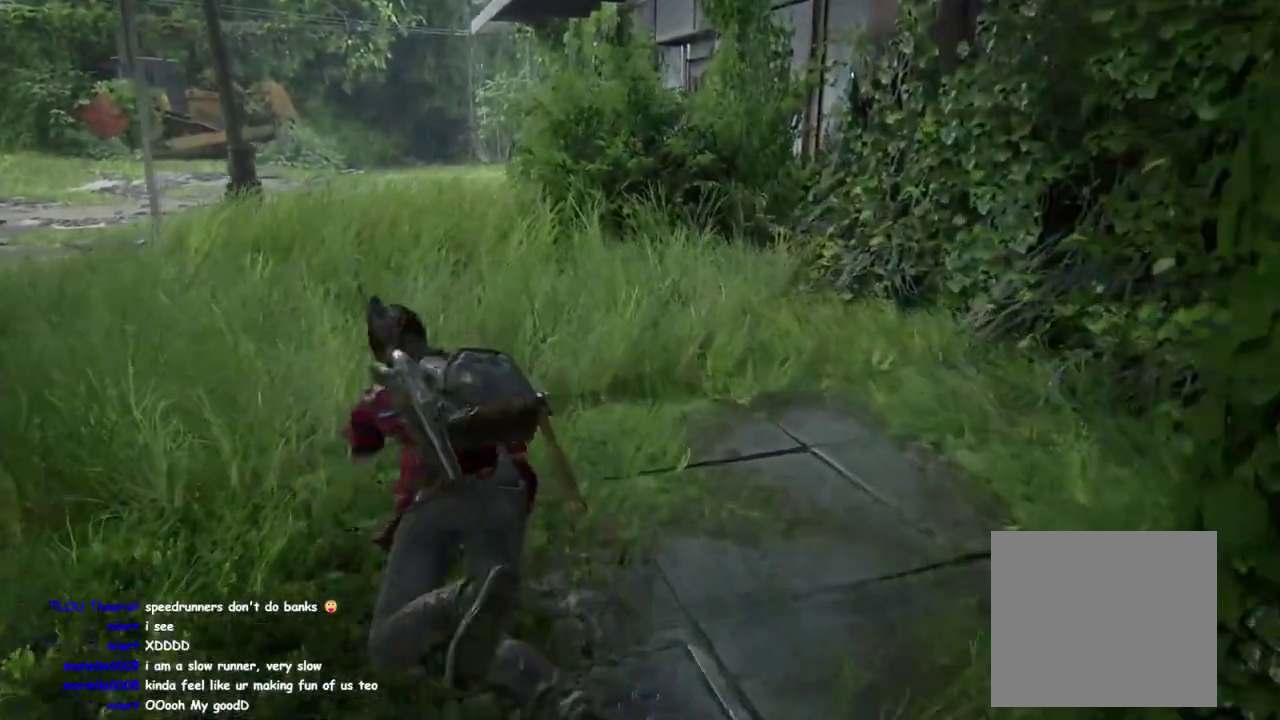
{"buttons": ["CIRCLE", "L1"], "left_stick": "up-left", "right_stick": "center", "events": [[83, "CIRCLE", "up"], [133, "CIRCLE", "down"]]}
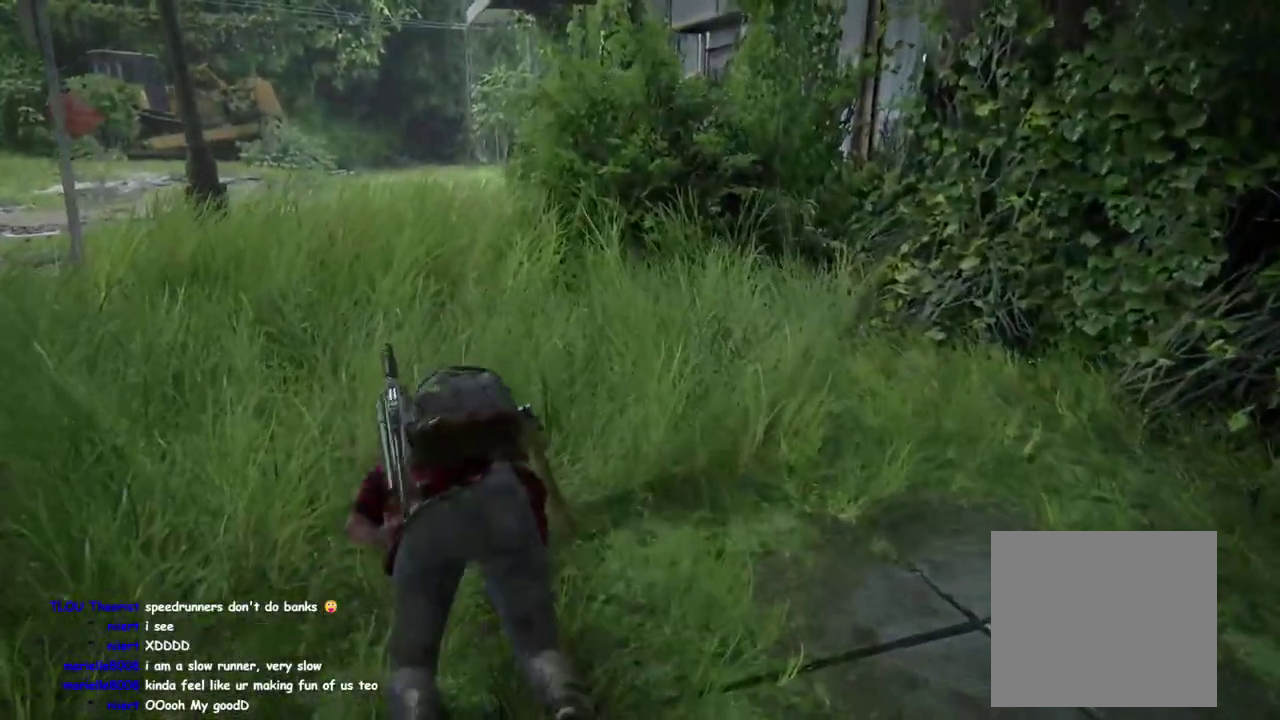
{"buttons": ["L1"], "left_stick": "up-left", "right_stick": "center", "events": [[383, "CIRCLE", "up"]]}
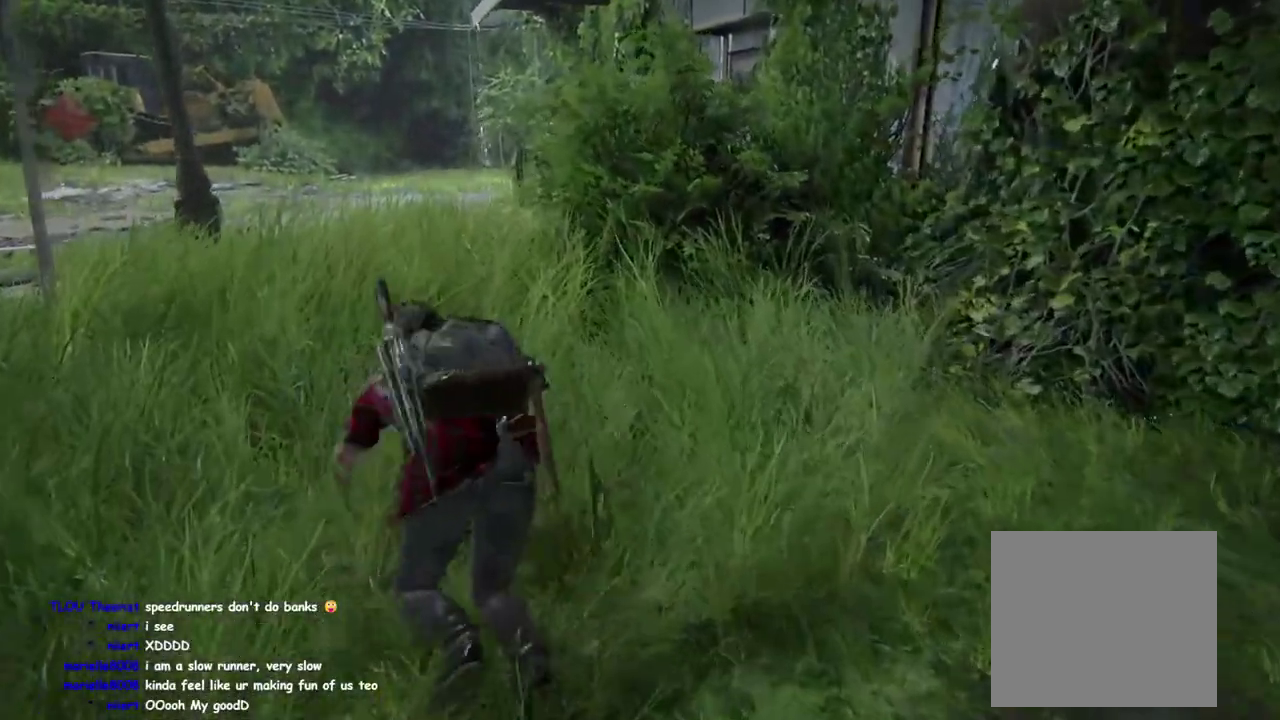
{"buttons": ["CIRCLE", "L1"], "left_stick": "up-left", "right_stick": "center", "events": [[67, "CIRCLE", "down"], [167, "CIRCLE", "up"], [250, "CIRCLE", "down"]]}
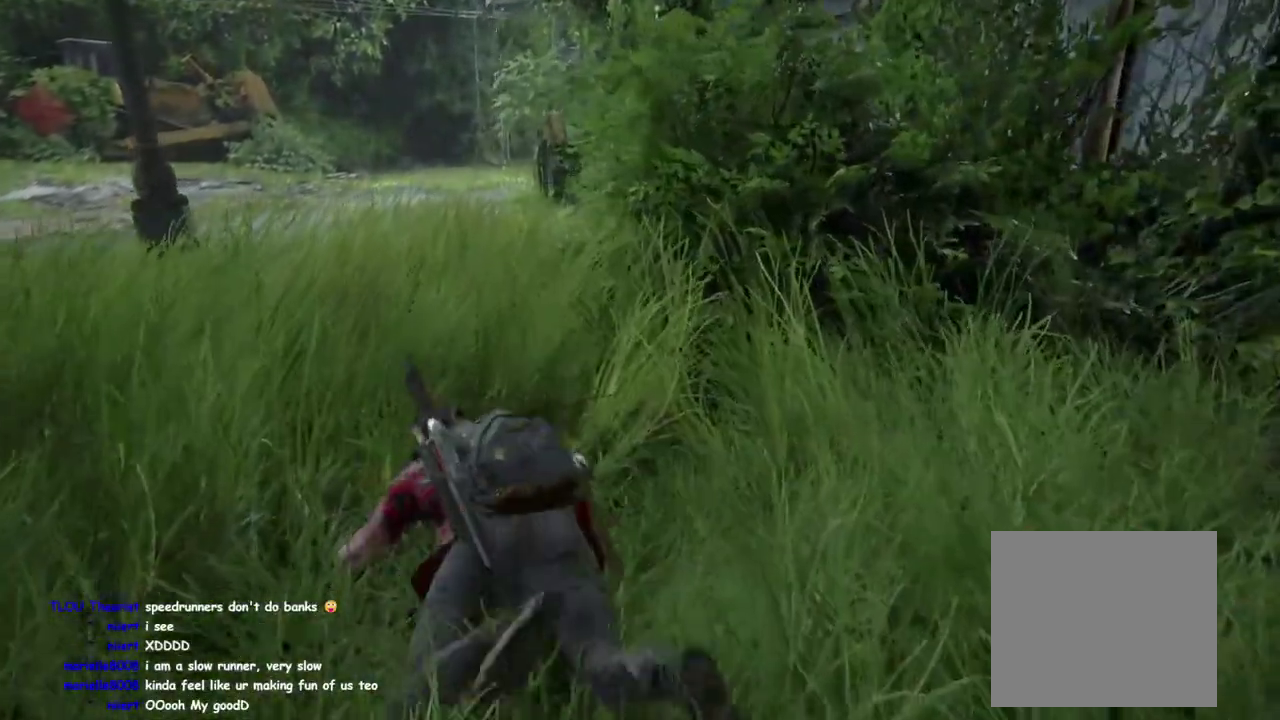
{"buttons": [], "left_stick": "up-left", "right_stick": "center", "events": [[383, "L1", "up"], [417, "CIRCLE", "up"]]}
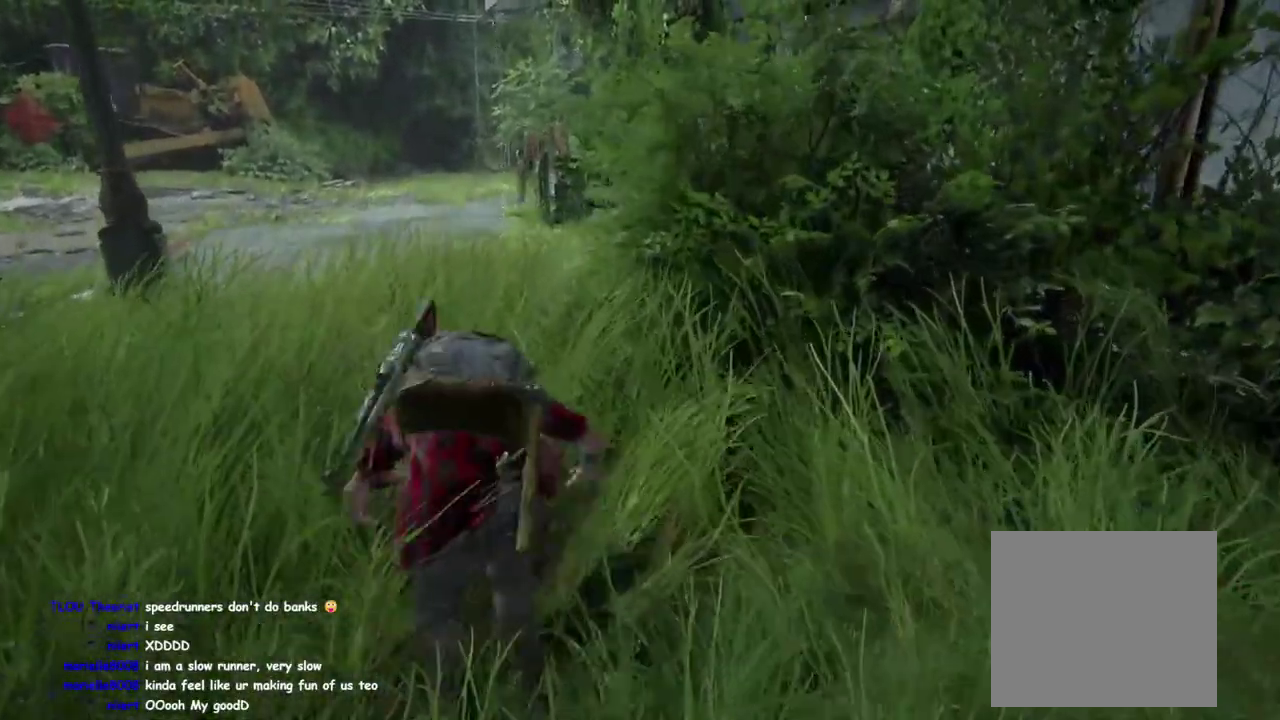
{"buttons": ["DPAD_DOWN"], "left_stick": "up-left", "right_stick": "center", "events": [[33, "CIRCLE", "down"], [150, "CIRCLE", "up"], [367, "right_stick", "left"], [467, "right_stick", "center"], [483, "DPAD_DOWN", "down"]]}
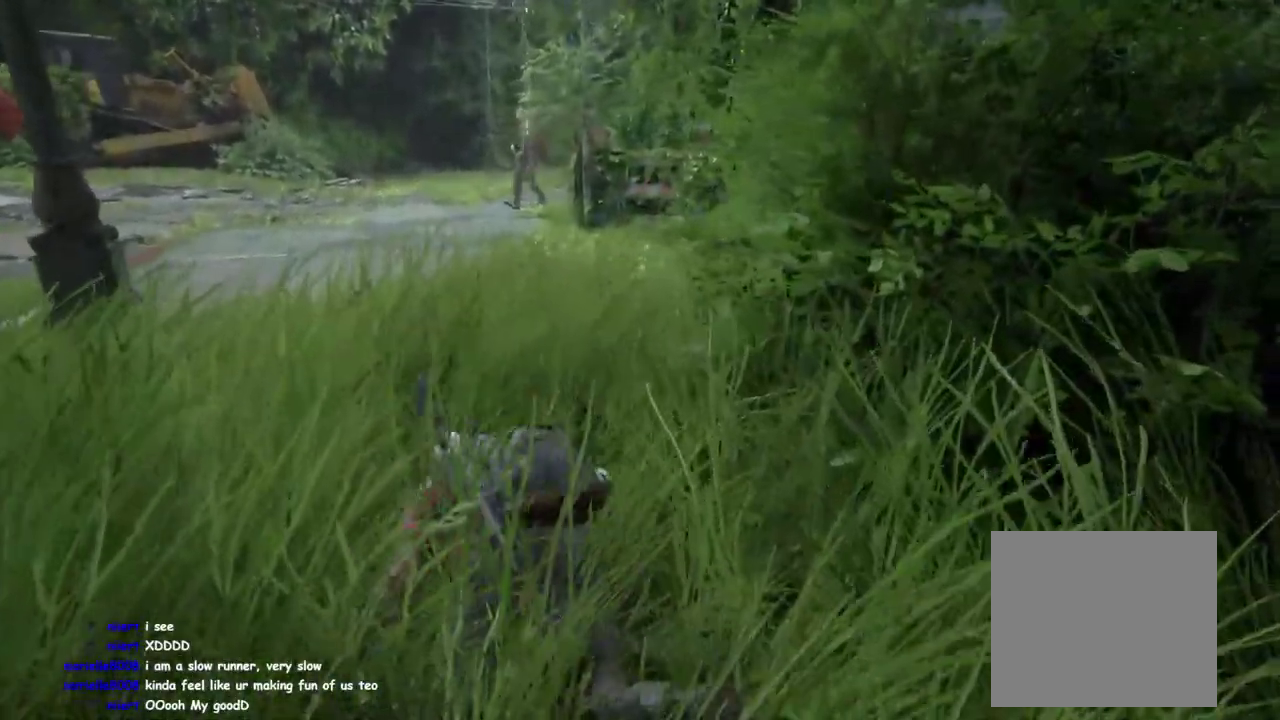
{"buttons": [], "left_stick": "up-left", "right_stick": "center", "events": [[83, "DPAD_DOWN", "up"], [150, "DPAD_DOWN", "down"], [250, "DPAD_DOWN", "up"]]}
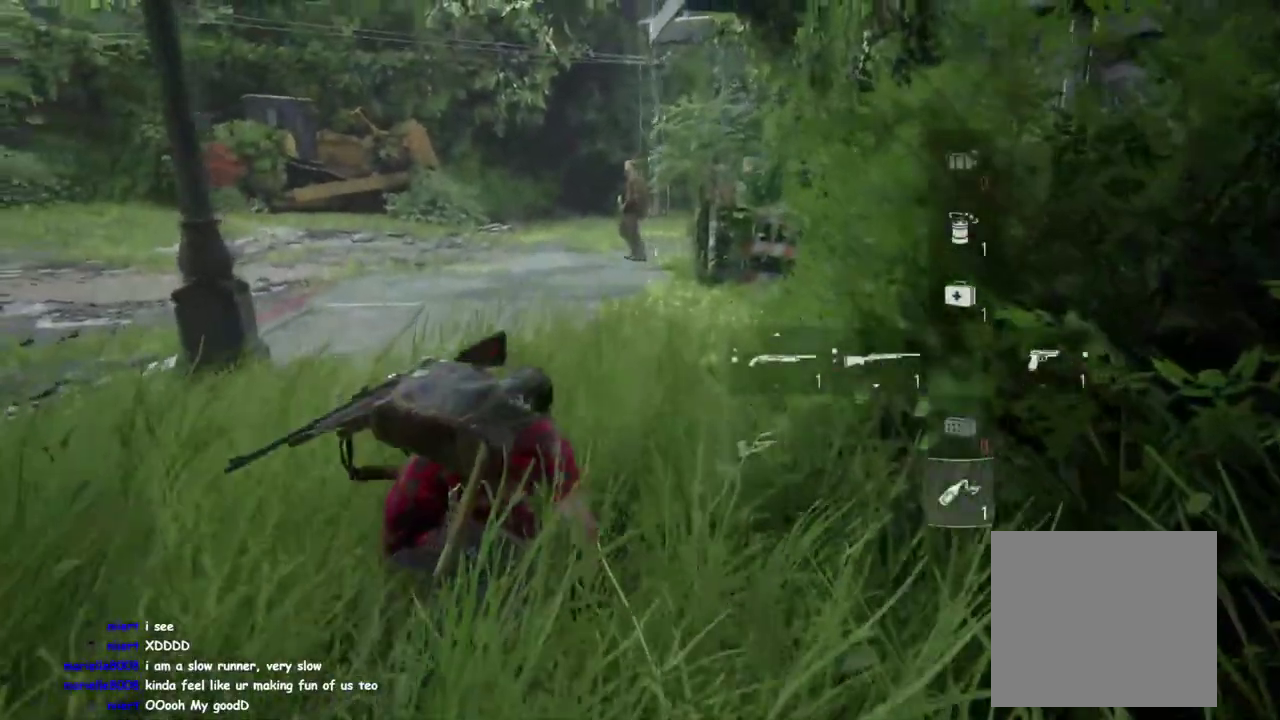
{"buttons": [], "left_stick": "center", "right_stick": "center", "events": [[83, "DPAD_UP", "down"], [133, "left_stick", "center"], [150, "DPAD_UP", "up"], [233, "DPAD_UP", "down"], [317, "DPAD_UP", "up"], [400, "DPAD_UP", "down"], [500, "DPAD_UP", "up"]]}
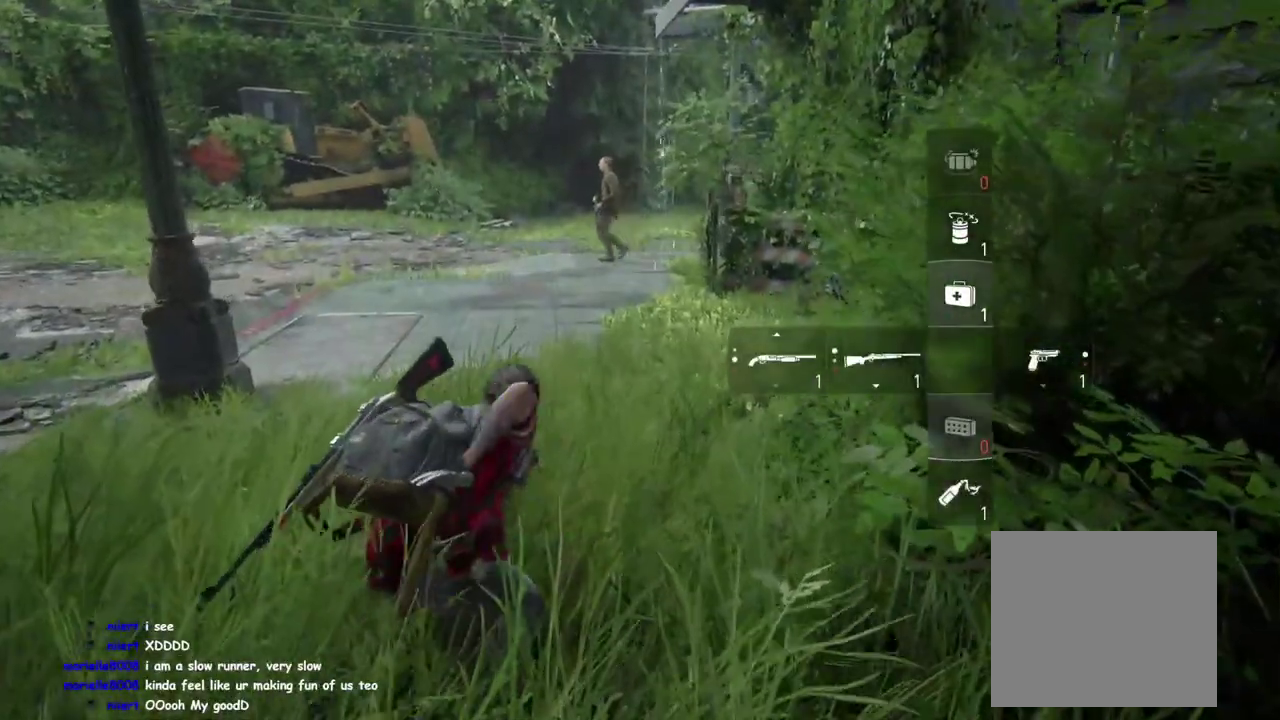
{"buttons": [], "left_stick": "center", "right_stick": "center", "events": []}
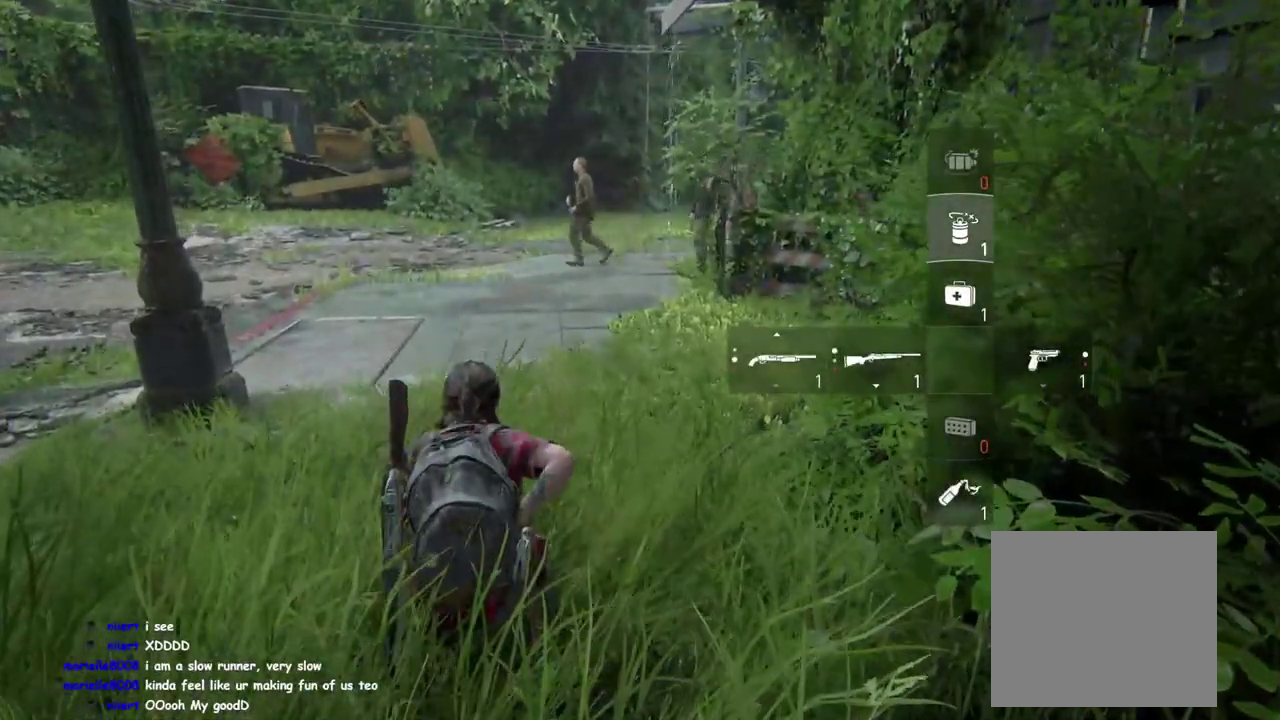
{"buttons": ["L2"], "left_stick": "up", "right_stick": "left", "events": [[33, "L2", "down"], [33, "right_stick", "left"], [117, "right_stick", "up-left"], [200, "left_stick", "up"], [467, "right_stick", "left"]]}
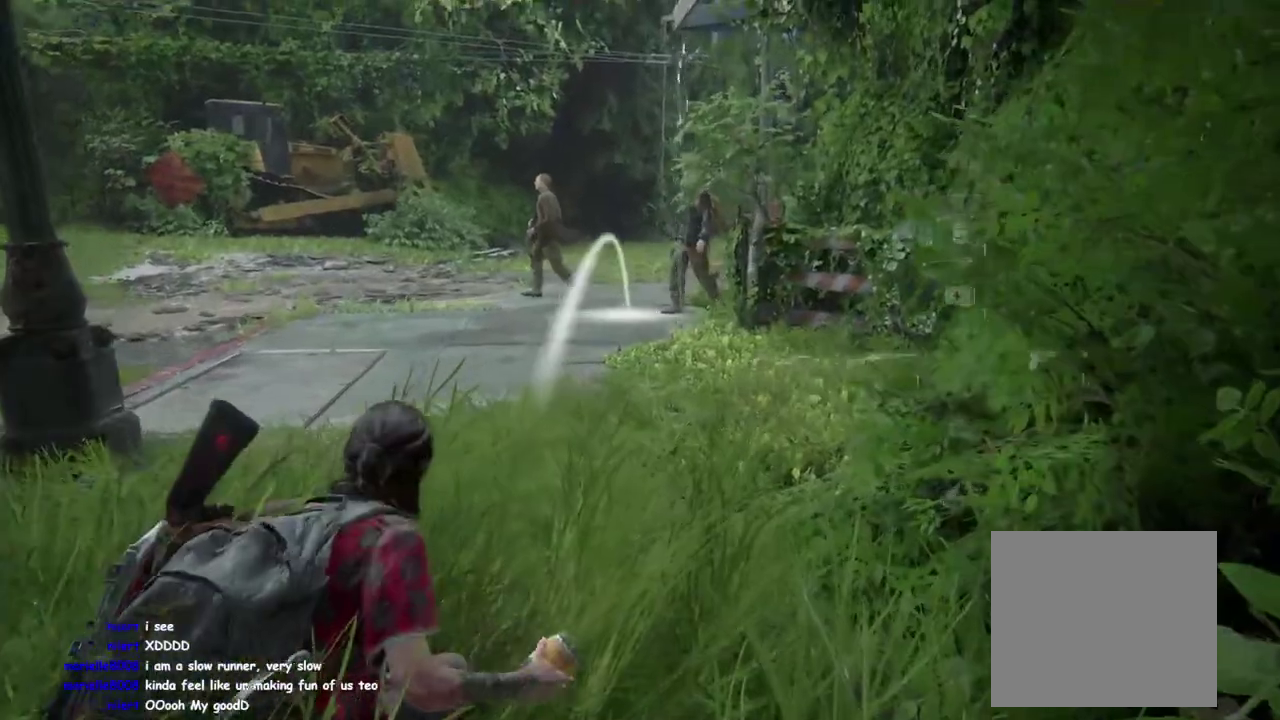
{"buttons": [], "left_stick": "up", "right_stick": "down", "events": [[33, "R2", "down"], [183, "R2", "up"], [200, "right_stick", "center"], [267, "right_stick", "down"], [283, "L2", "up"], [350, "right_stick", "down-right"], [500, "right_stick", "down"]]}
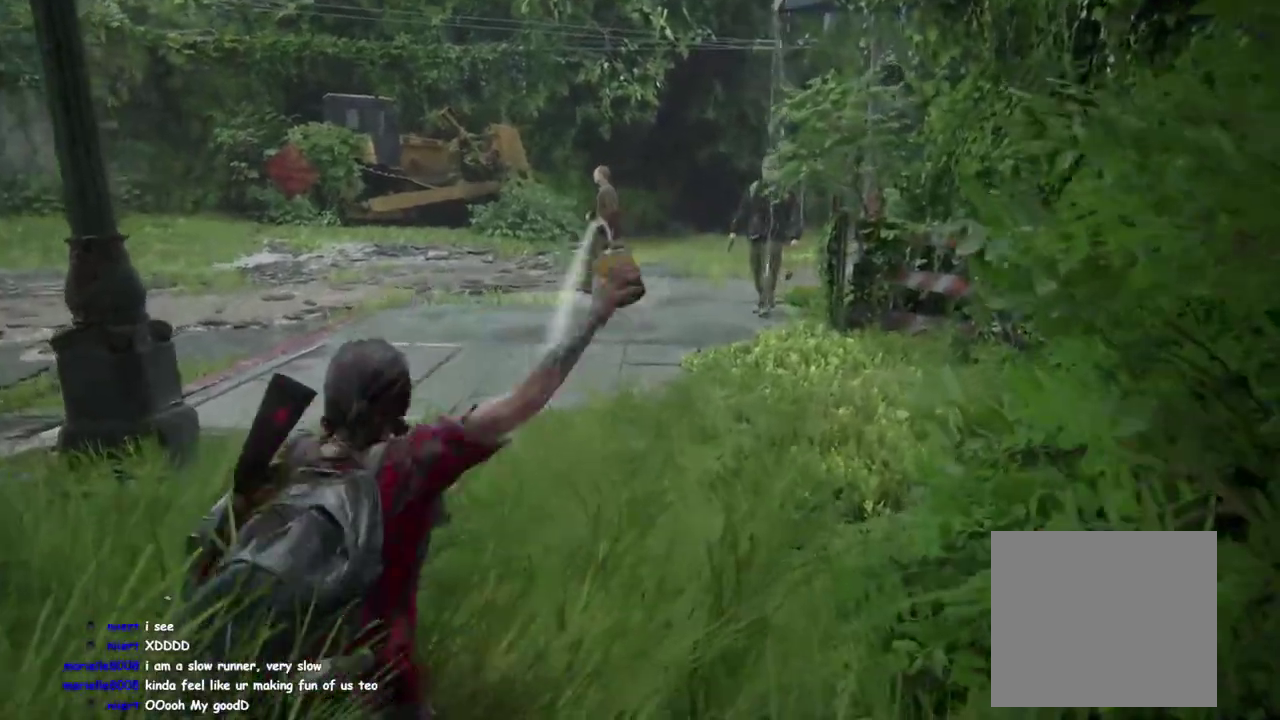
{"buttons": ["L1"], "left_stick": "up-left", "right_stick": "center", "events": [[100, "right_stick", "center"], [200, "L1", "down"], [317, "left_stick", "up-left"]]}
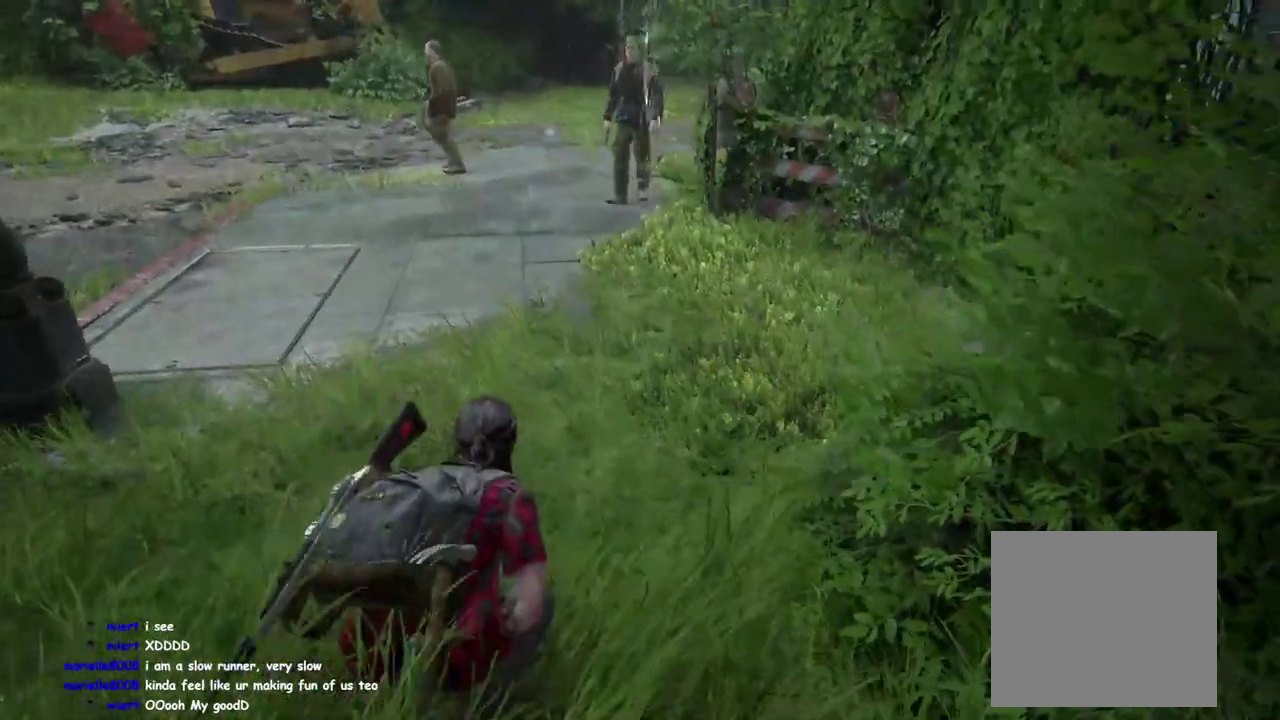
{"buttons": ["L1"], "left_stick": "up-left", "right_stick": "center", "events": []}
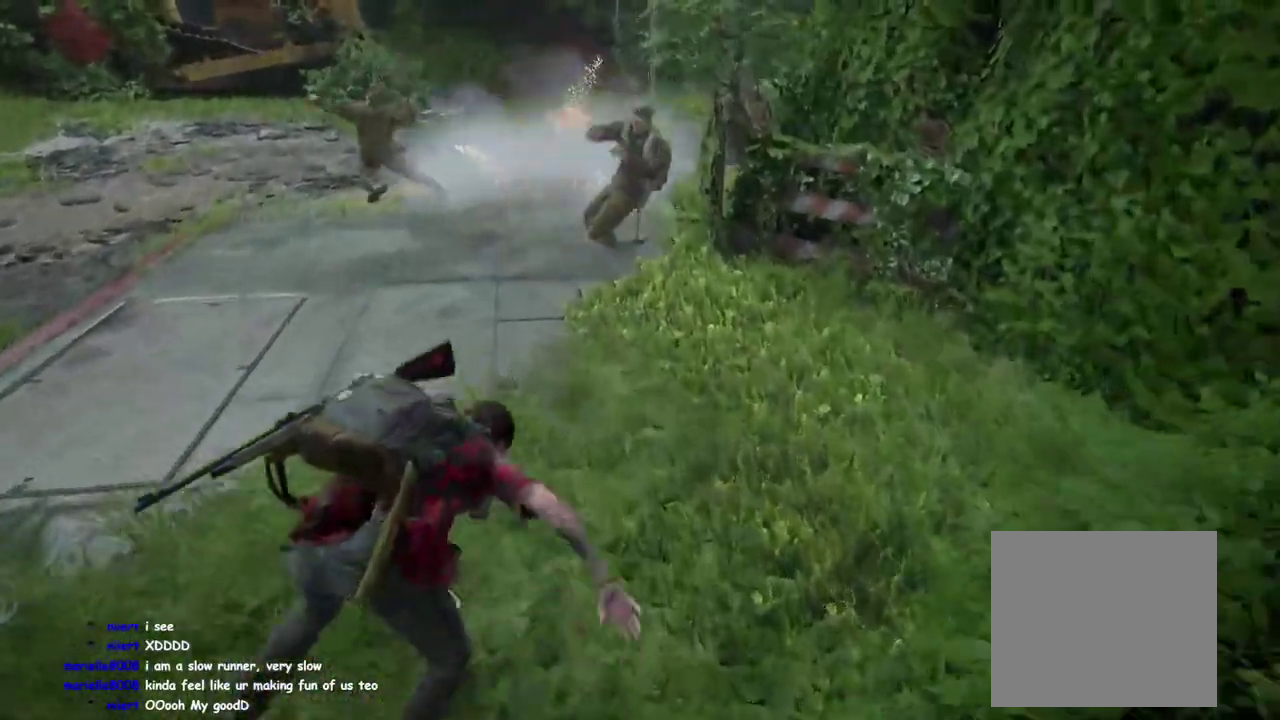
{"buttons": ["L1"], "left_stick": "up", "right_stick": "right", "events": [[367, "right_stick", "right"], [450, "left_stick", "up"]]}
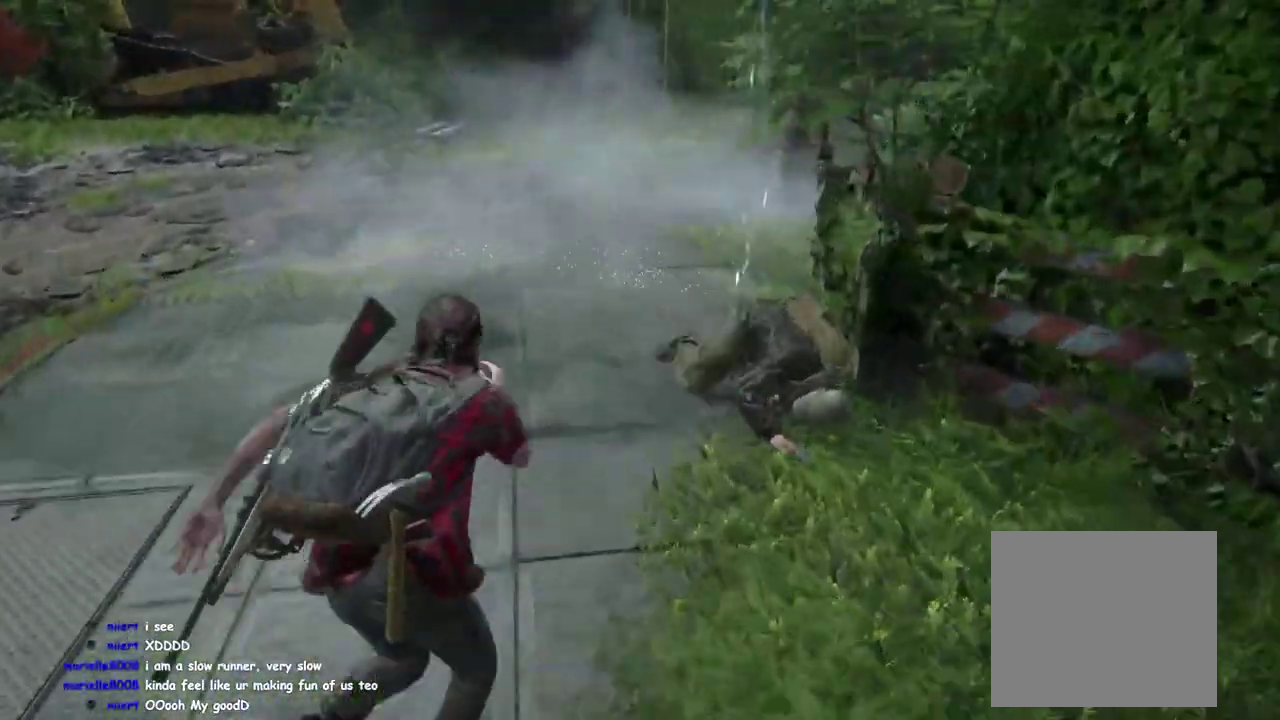
{"buttons": ["L1"], "left_stick": "up-left", "right_stick": "right"}
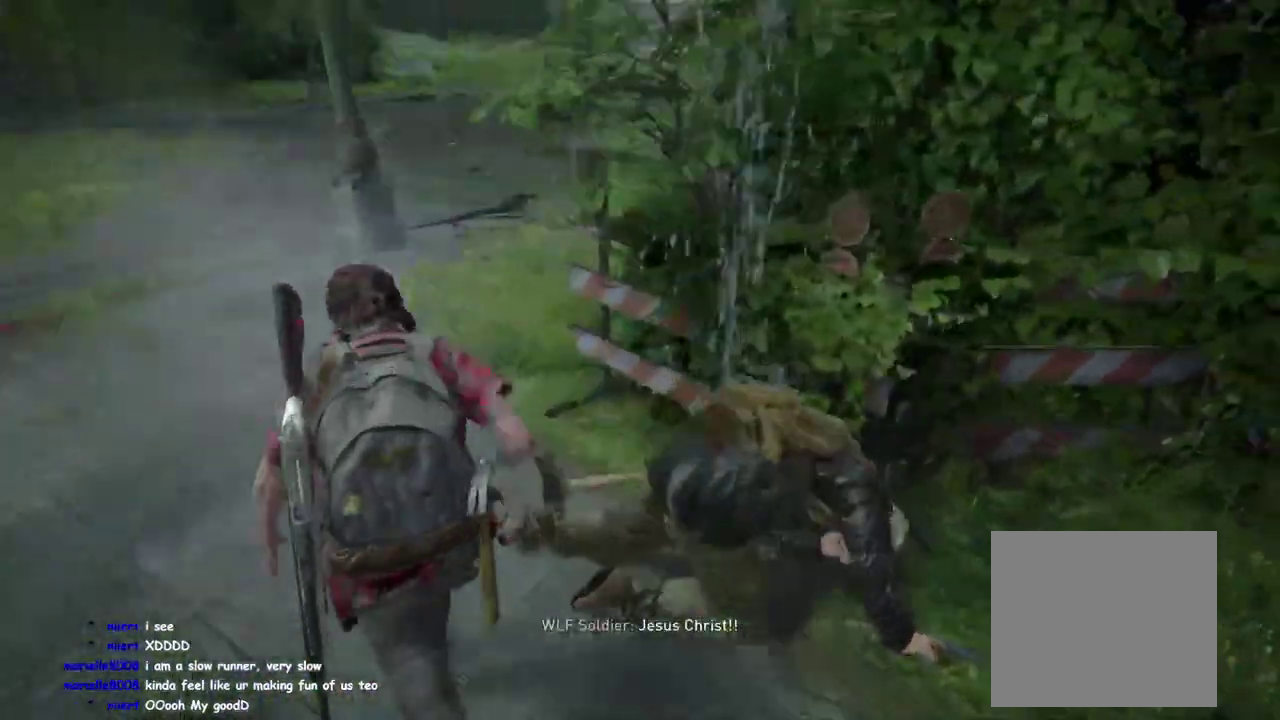
{"buttons": ["L1"], "left_stick": "up", "right_stick": "center"}
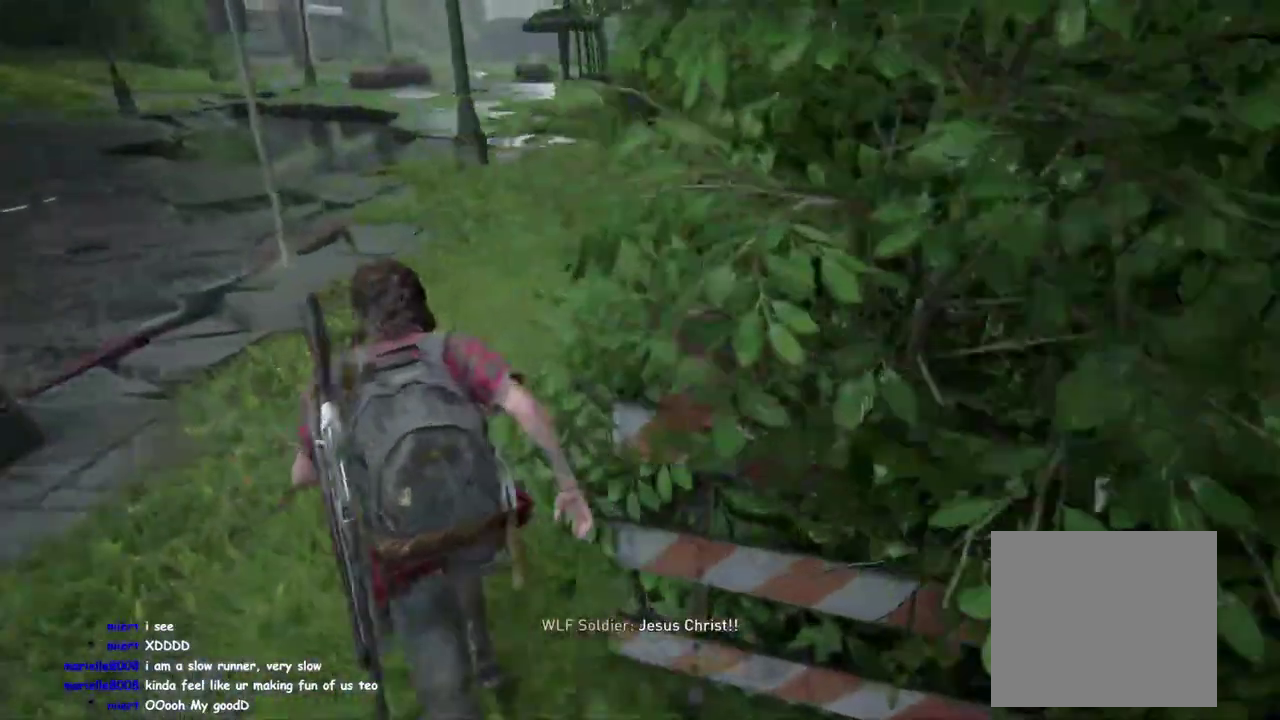
{"buttons": ["L1"], "left_stick": "up", "right_stick": "center", "events": []}
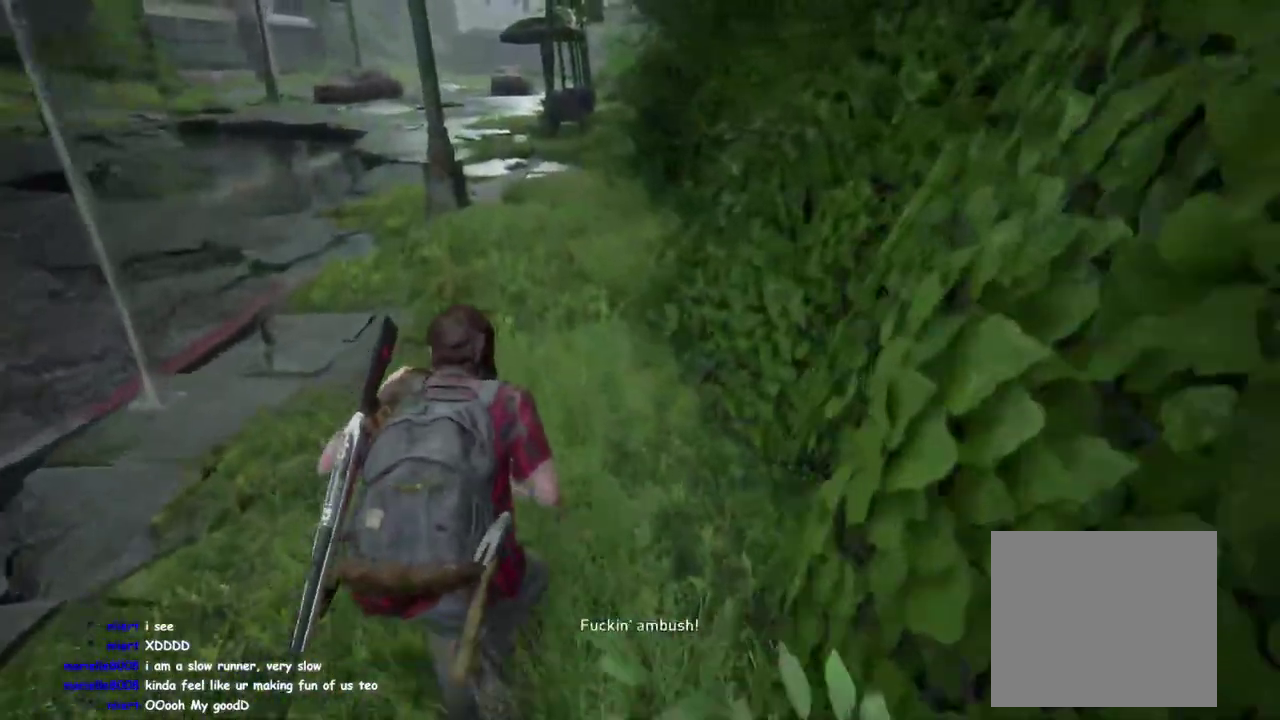
{"buttons": ["L1"], "left_stick": "up", "right_stick": "center", "events": []}
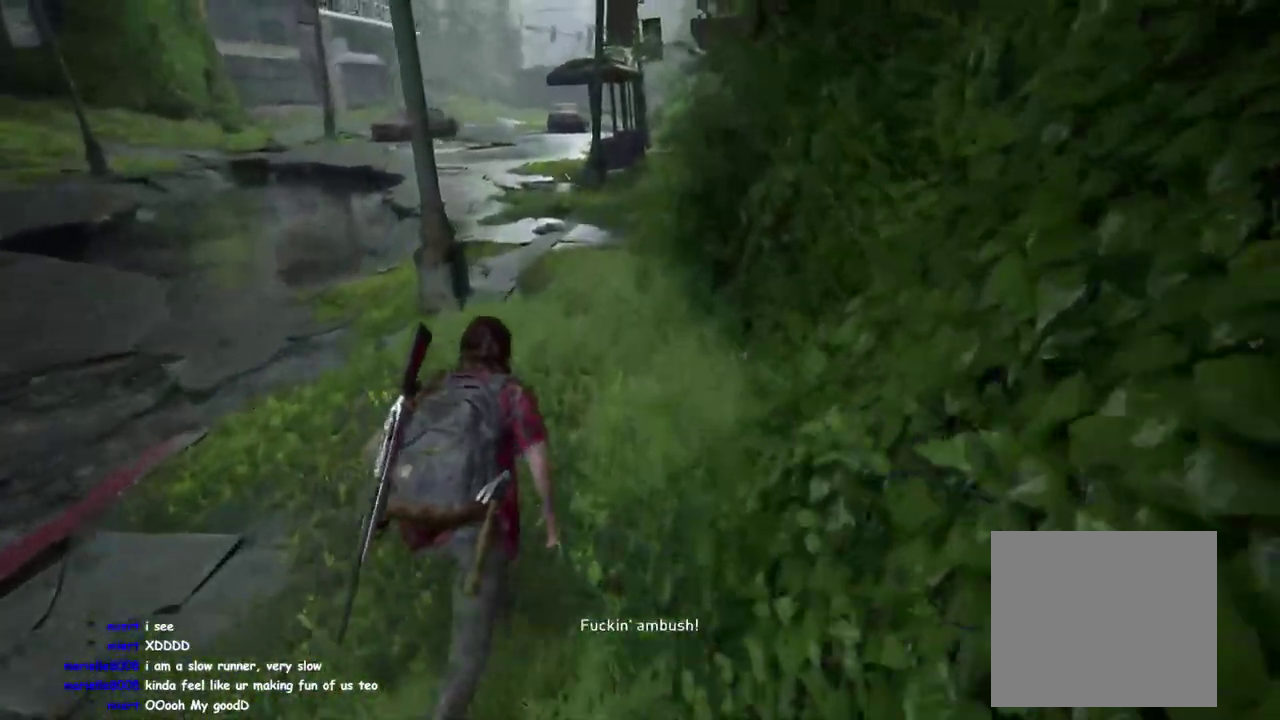
{"buttons": ["L1", "DPAD_RIGHT"], "left_stick": "up", "right_stick": "center", "events": [[317, "DPAD_RIGHT", "down"]]}
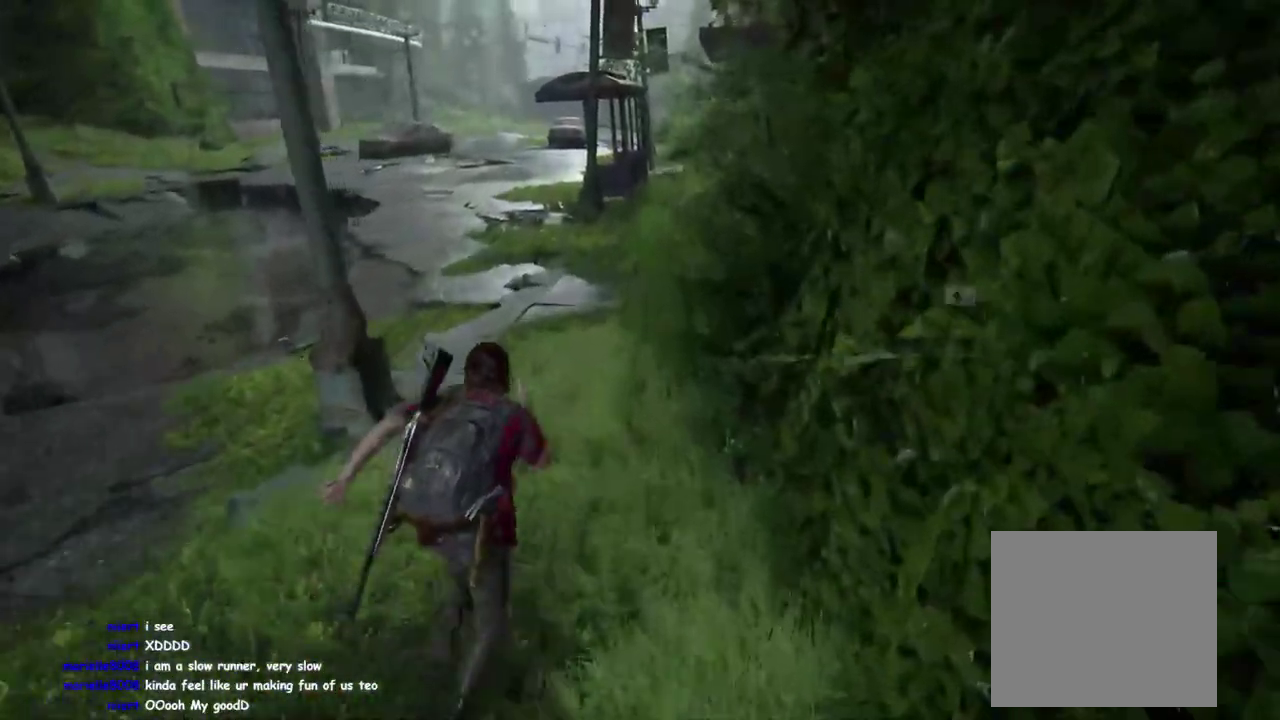
{"buttons": ["L1"], "left_stick": "up-left", "right_stick": "center", "events": [[100, "DPAD_RIGHT", "up"], [267, "left_stick", "up-left"], [267, "right_stick", "up-left"], [367, "right_stick", "center"]]}
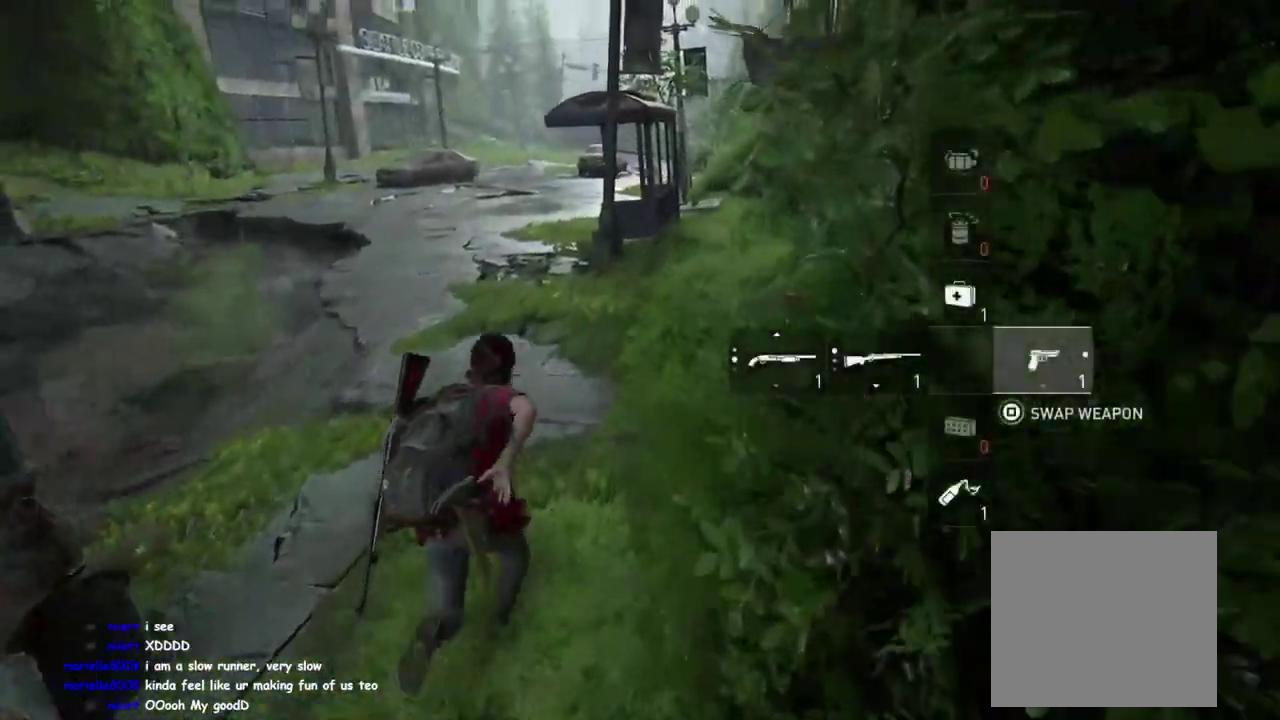
{"buttons": ["L1"], "left_stick": "up", "right_stick": "center", "events": [[133, "left_stick", "up"], [133, "right_stick", "left"], [200, "right_stick", "center"]]}
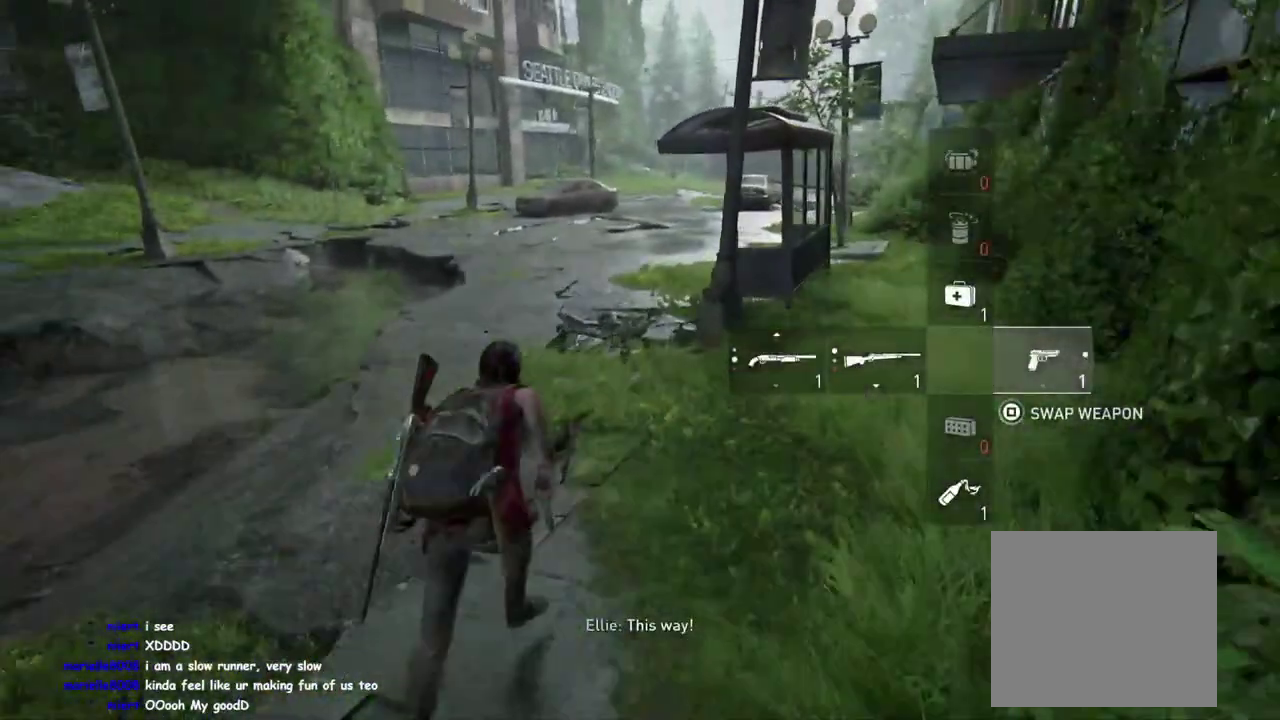
{"buttons": ["L1"], "left_stick": "up", "right_stick": "right", "events": [[400, "right_stick", "right"]]}